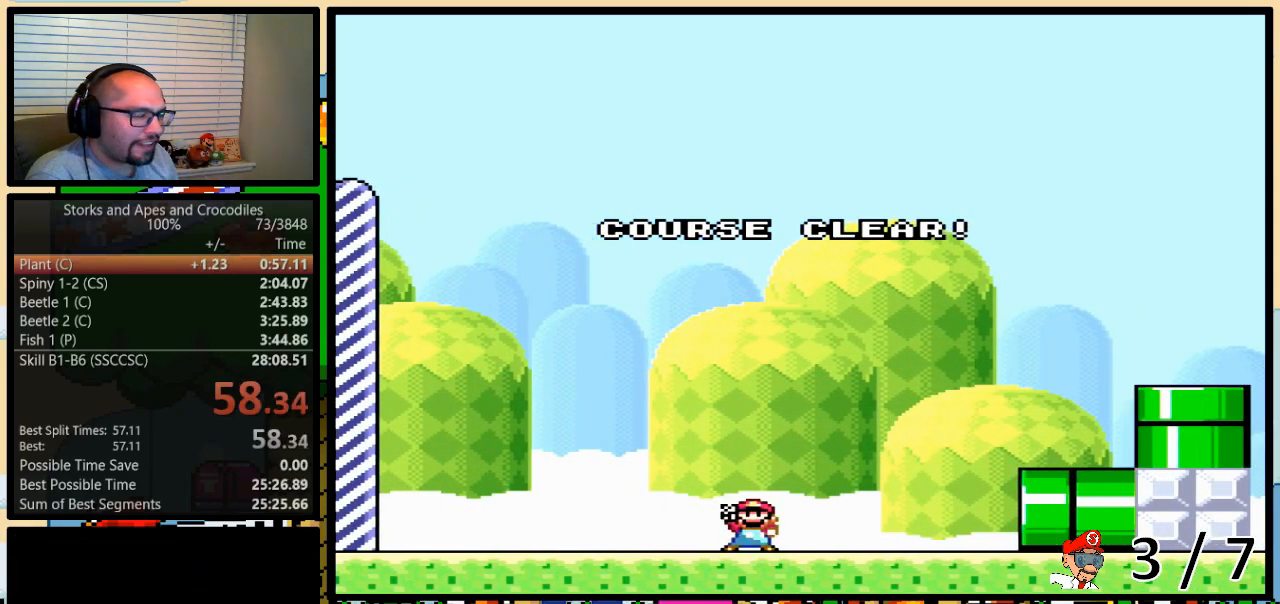
Gameplay with a controller (Nintendo layout); each line is a JSON object with the inputs held at the frame after it. "events" lists button and stick changes between this image and that frame as [ms after this image, input, new state], when the widget could be followed in between. Not read: L3 R3.
{"buttons": ["B"], "events": [[433, "B", "down"]]}
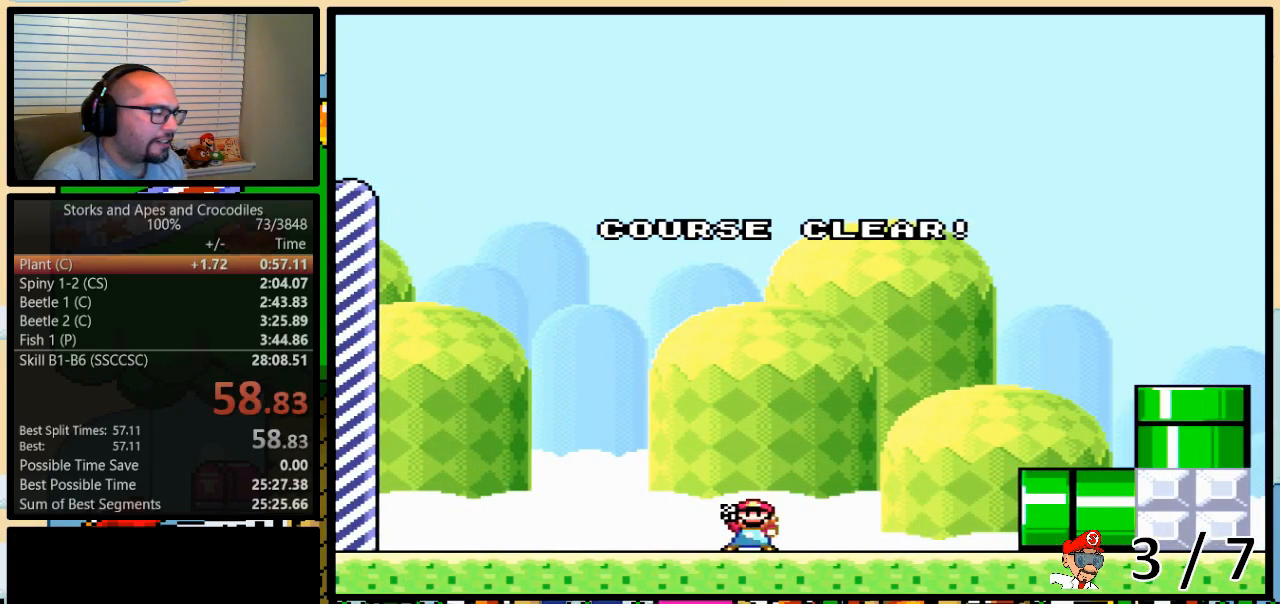
{"buttons": ["Y"], "events": [[200, "B", "up"], [333, "Y", "down"]]}
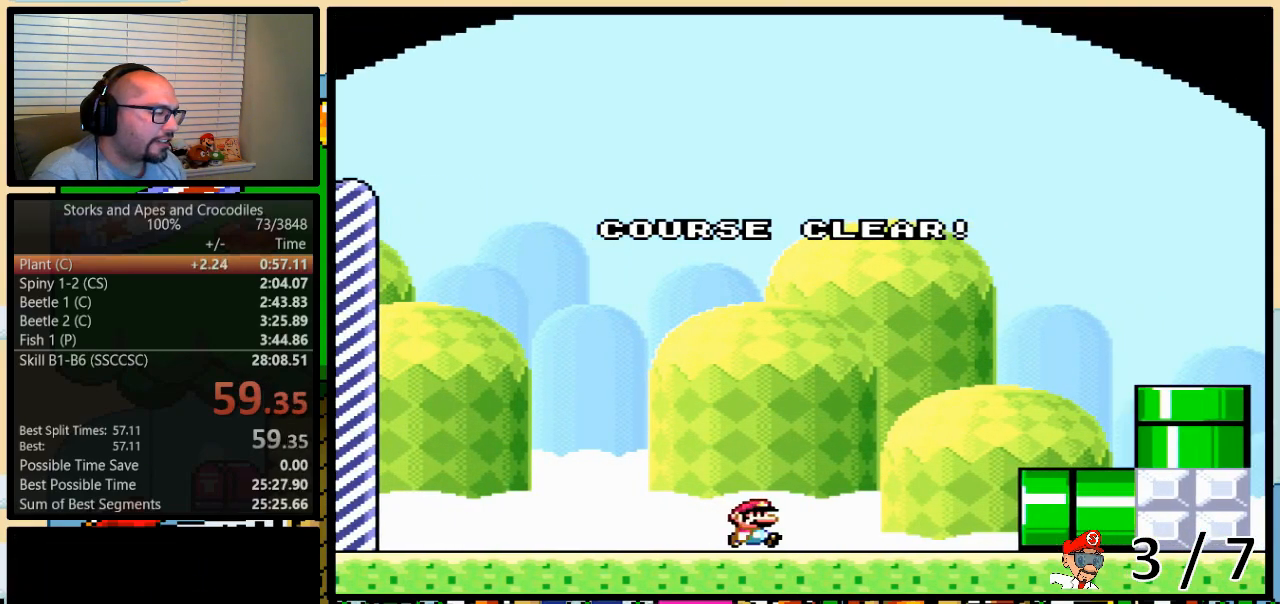
{"buttons": ["Y"], "events": []}
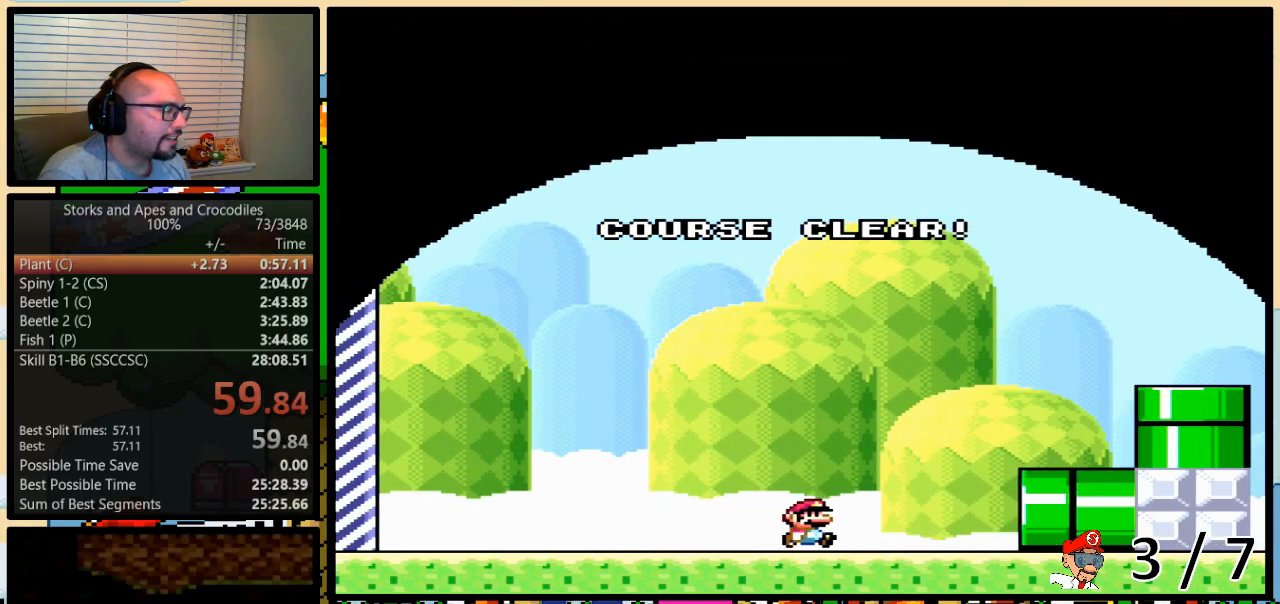
{"buttons": ["Y"], "events": []}
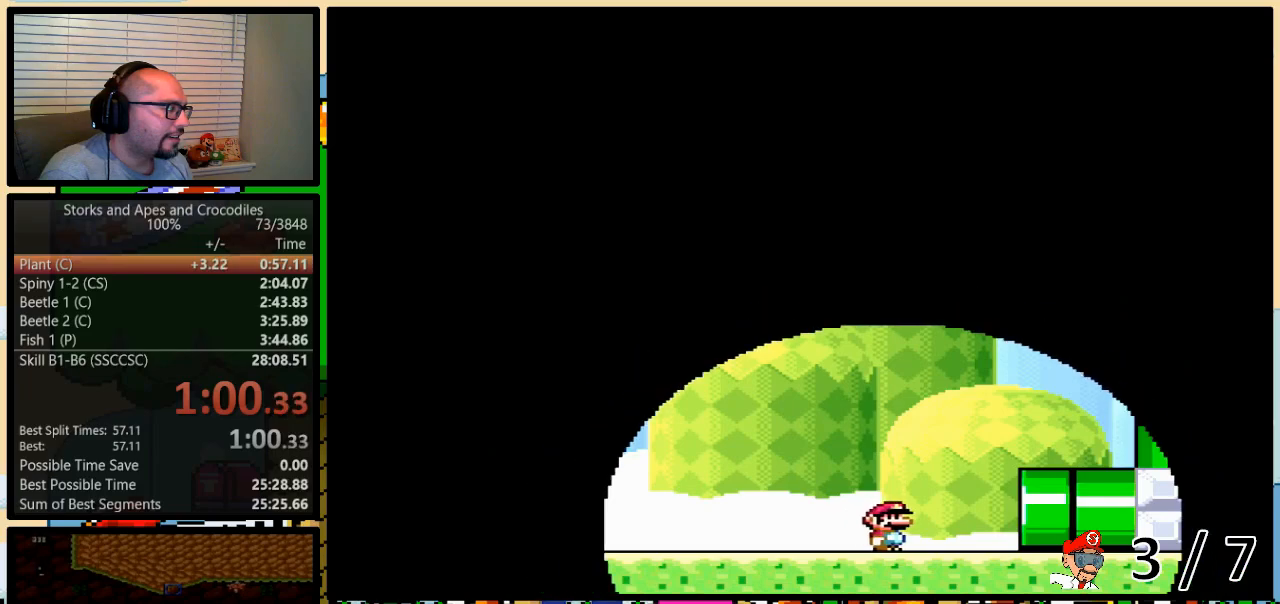
{"buttons": ["Y"], "events": []}
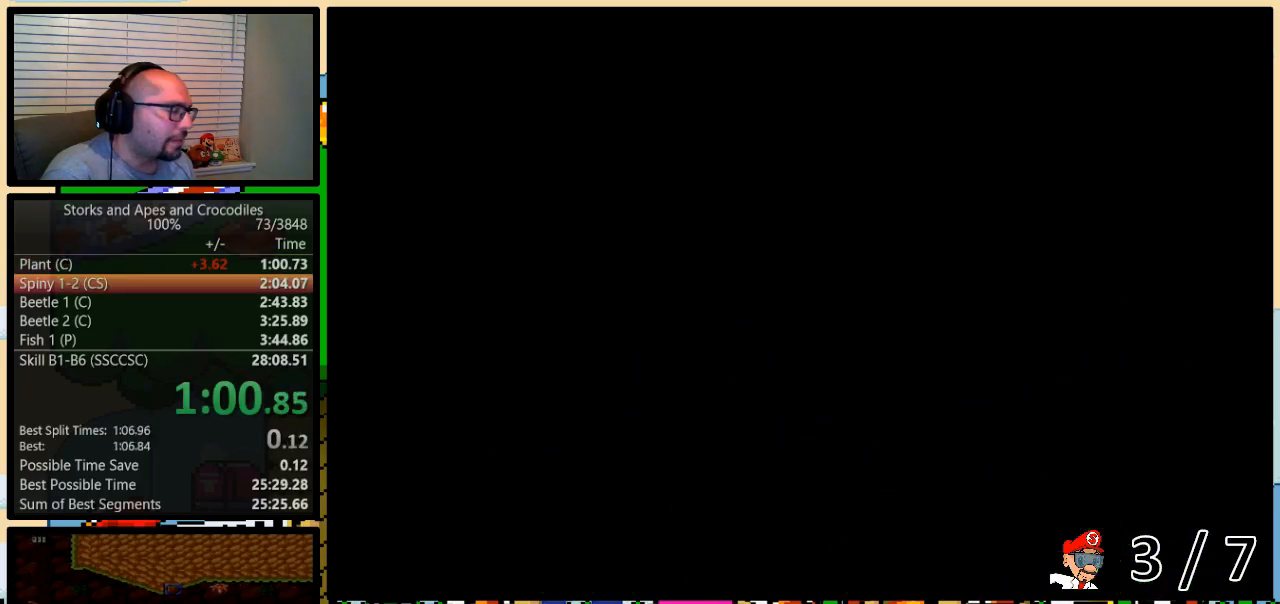
{"buttons": ["Y"], "events": []}
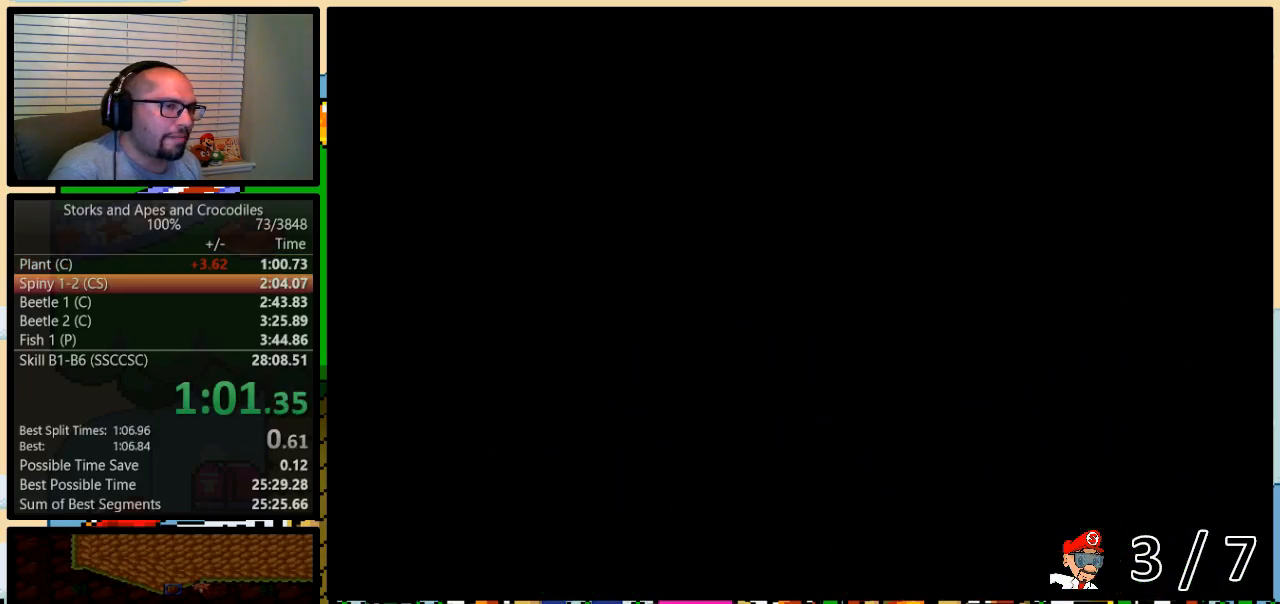
{"buttons": ["Y"], "events": []}
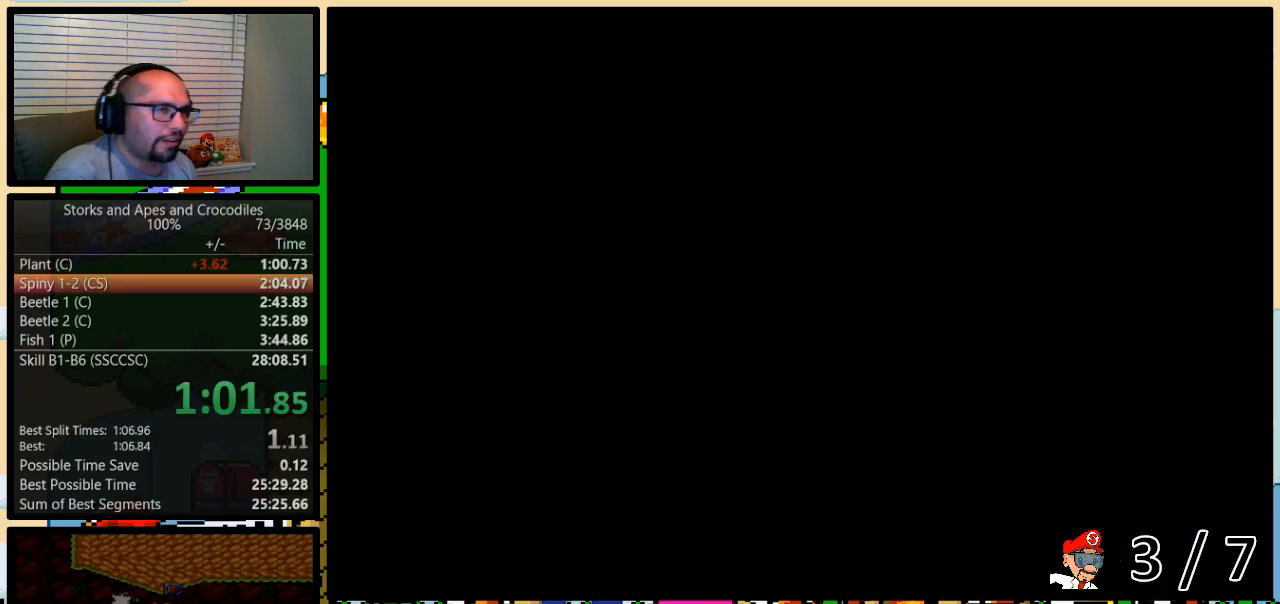
{"buttons": ["Y"], "events": []}
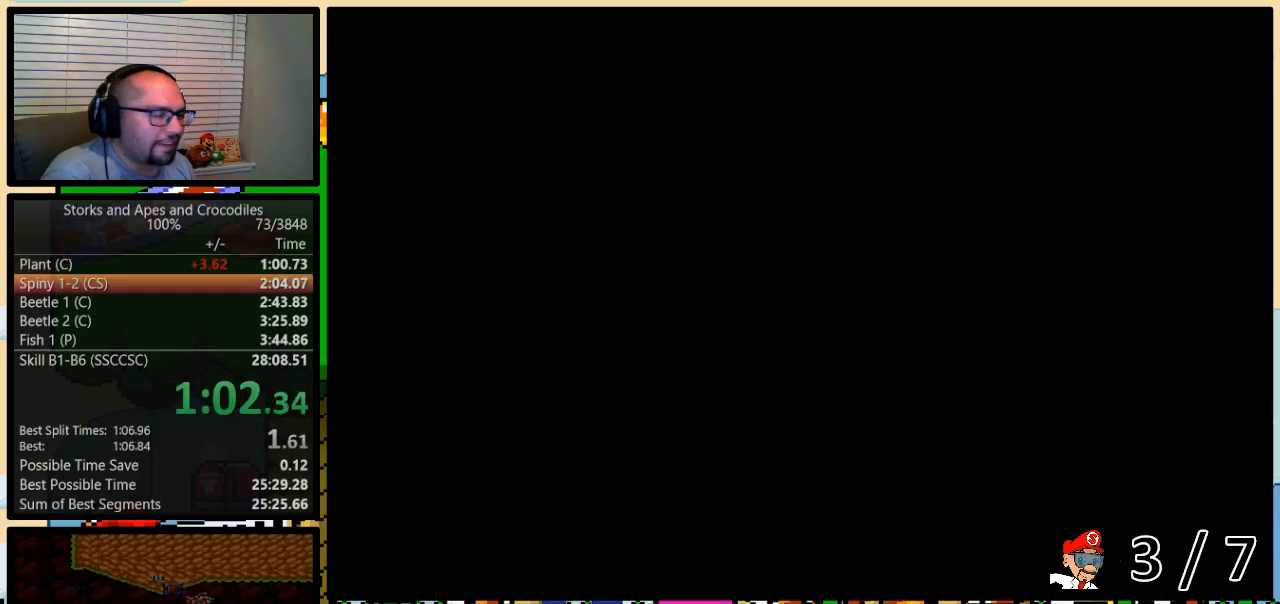
{"buttons": ["Y"], "events": []}
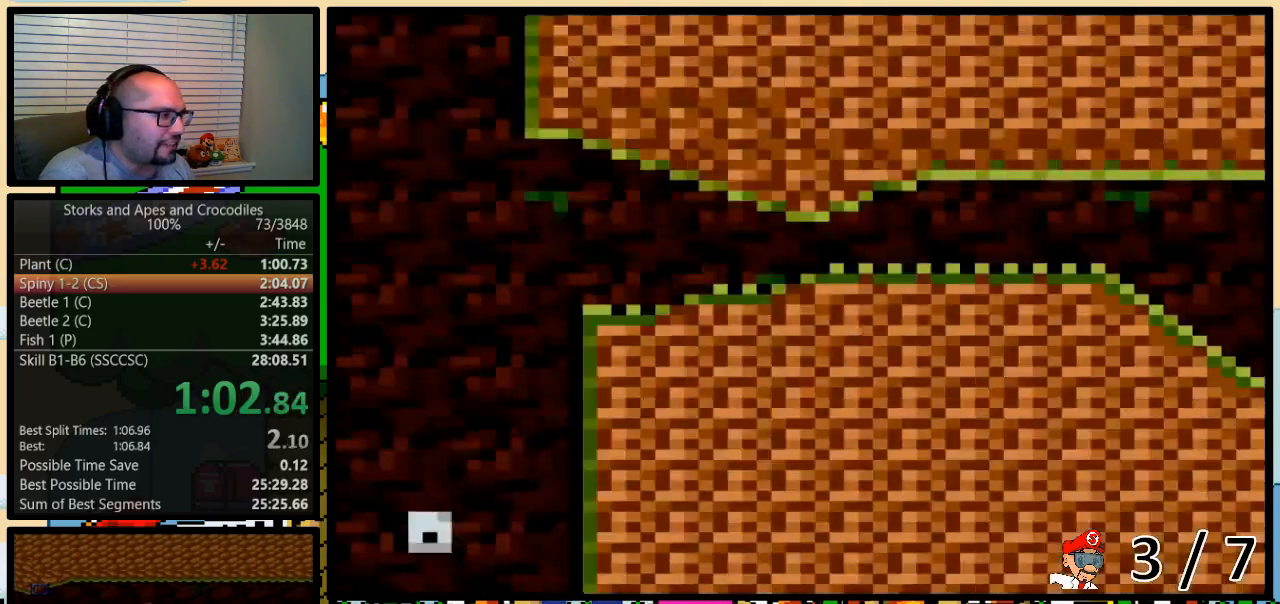
{"buttons": ["Y", "DPAD_LEFT"], "events": [[367, "DPAD_LEFT", "down"]]}
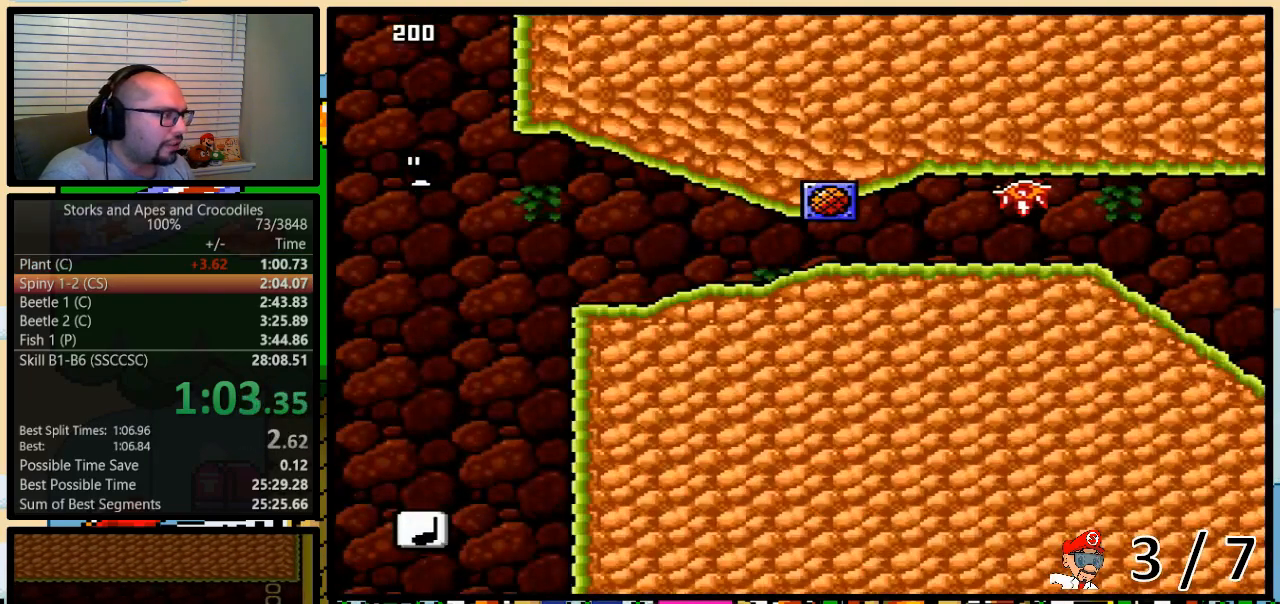
{"buttons": ["Y"], "events": [[117, "DPAD_LEFT", "up"]]}
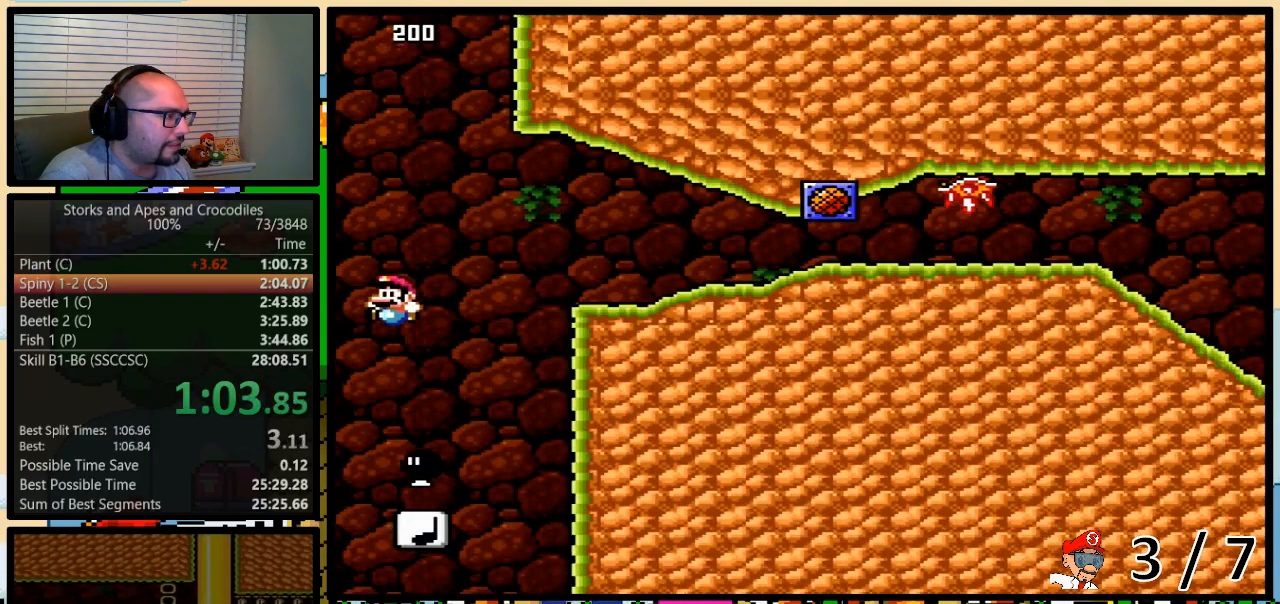
{"buttons": ["B", "Y", "DPAD_RIGHT"], "events": [[183, "DPAD_RIGHT", "down"], [267, "B", "down"]]}
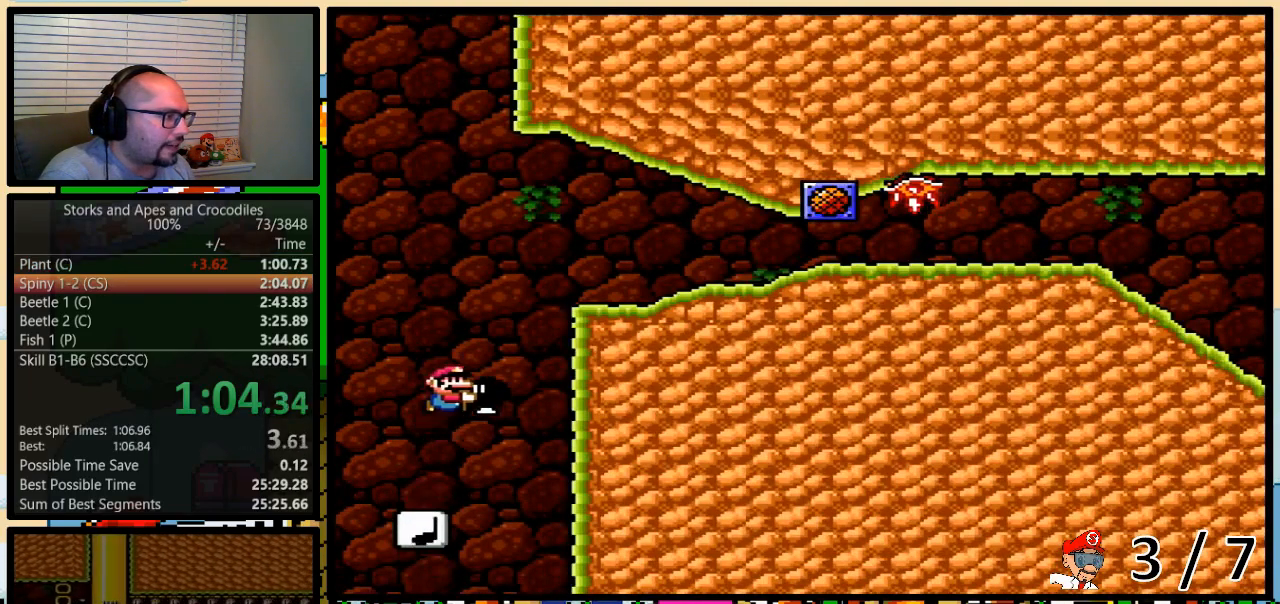
{"buttons": ["B", "Y", "DPAD_RIGHT"], "events": [[367, "Y", "up"], [483, "Y", "down"]]}
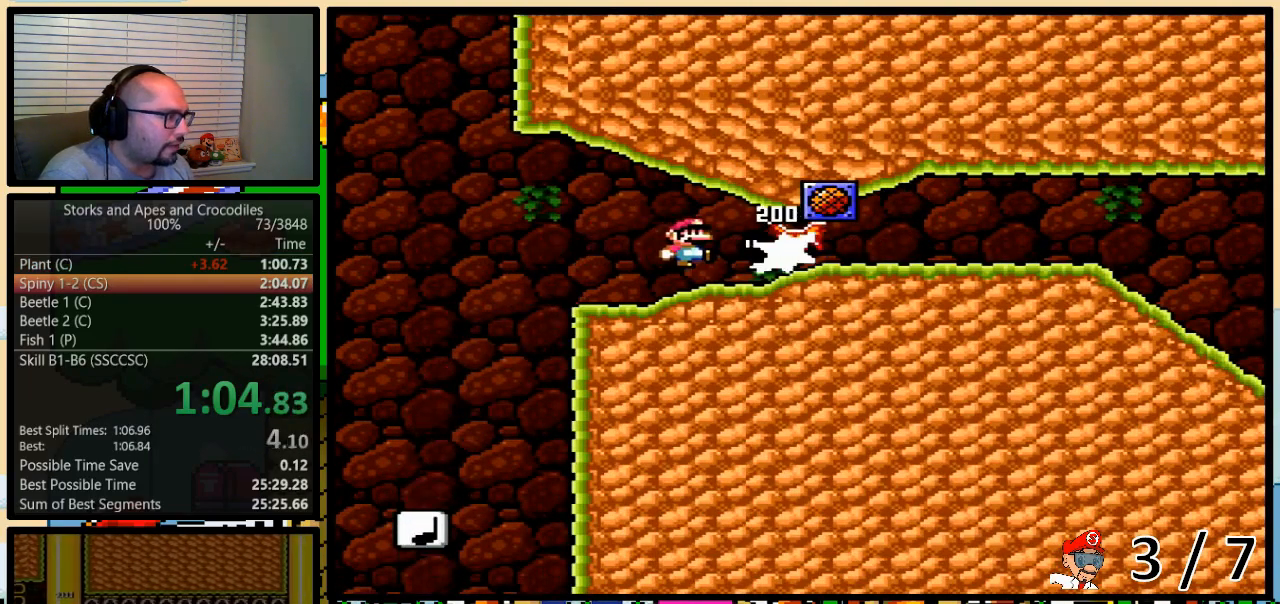
{"buttons": ["Y", "DPAD_RIGHT"], "events": [[233, "B", "up"]]}
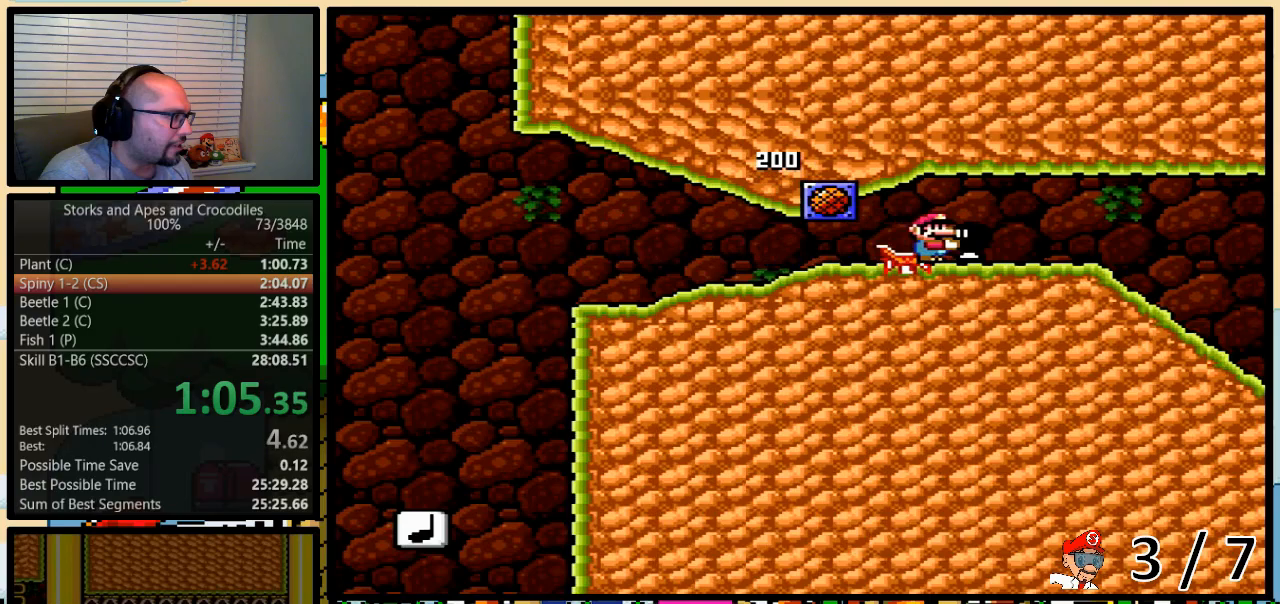
{"buttons": ["Y", "DPAD_RIGHT"], "events": []}
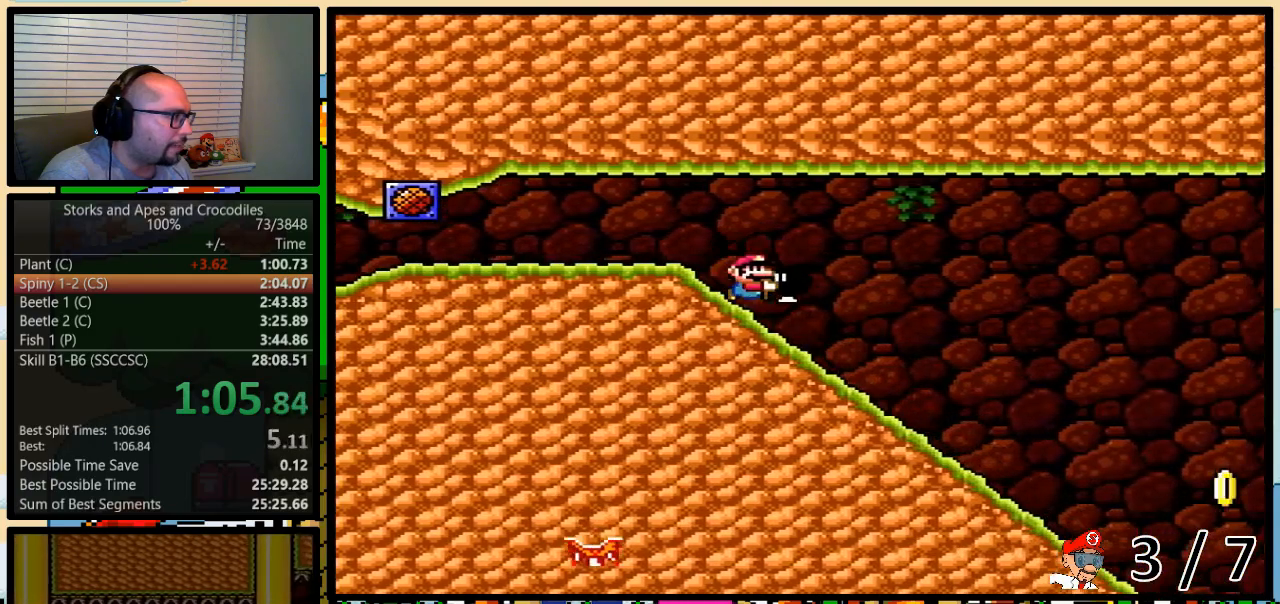
{"buttons": ["Y", "DPAD_RIGHT"], "events": []}
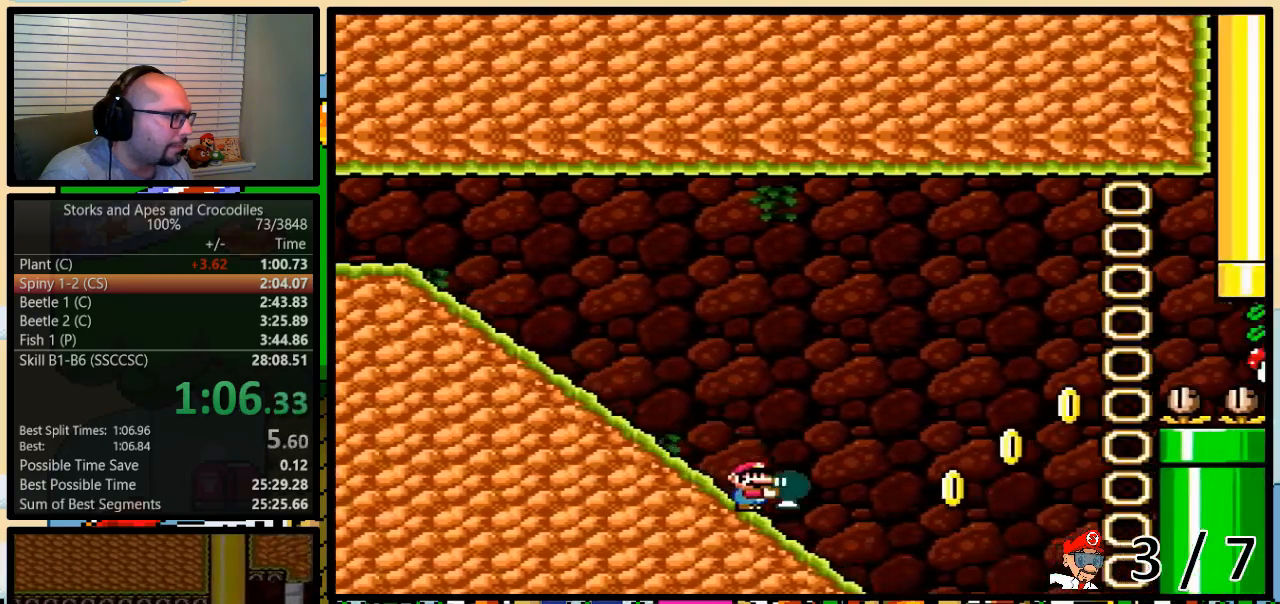
{"buttons": ["B", "Y", "DPAD_UP", "DPAD_RIGHT"], "events": [[83, "DPAD_UP", "down"], [117, "B", "down"]]}
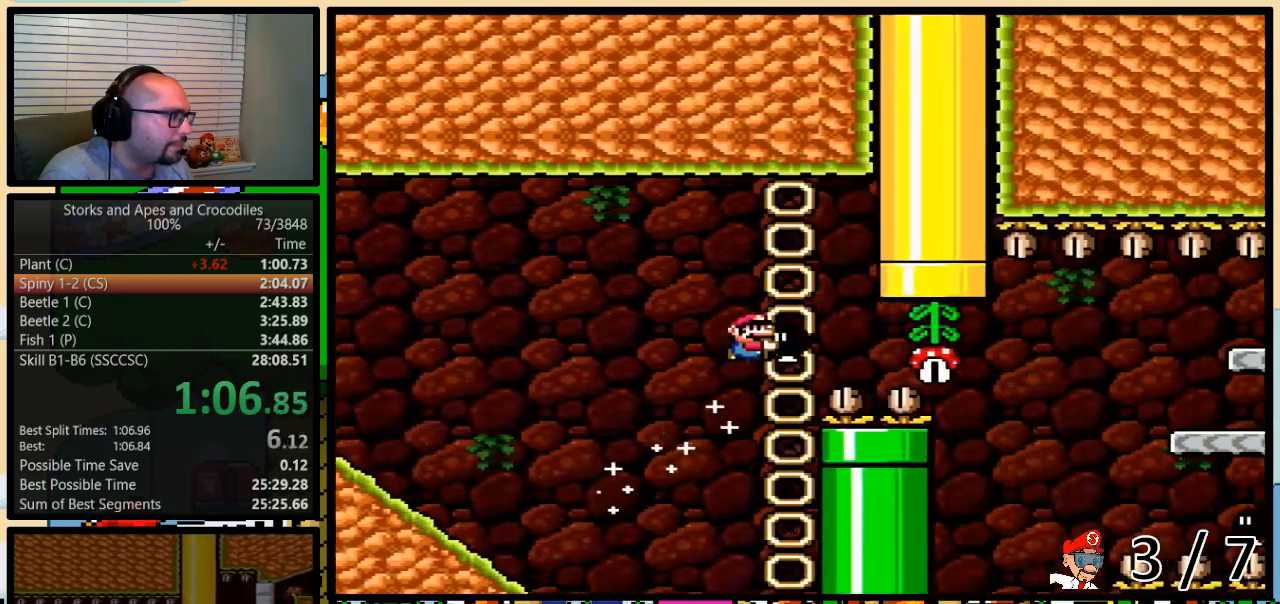
{"buttons": ["B", "Y", "DPAD_RIGHT"], "events": [[267, "DPAD_UP", "up"], [350, "B", "up"], [450, "B", "down"]]}
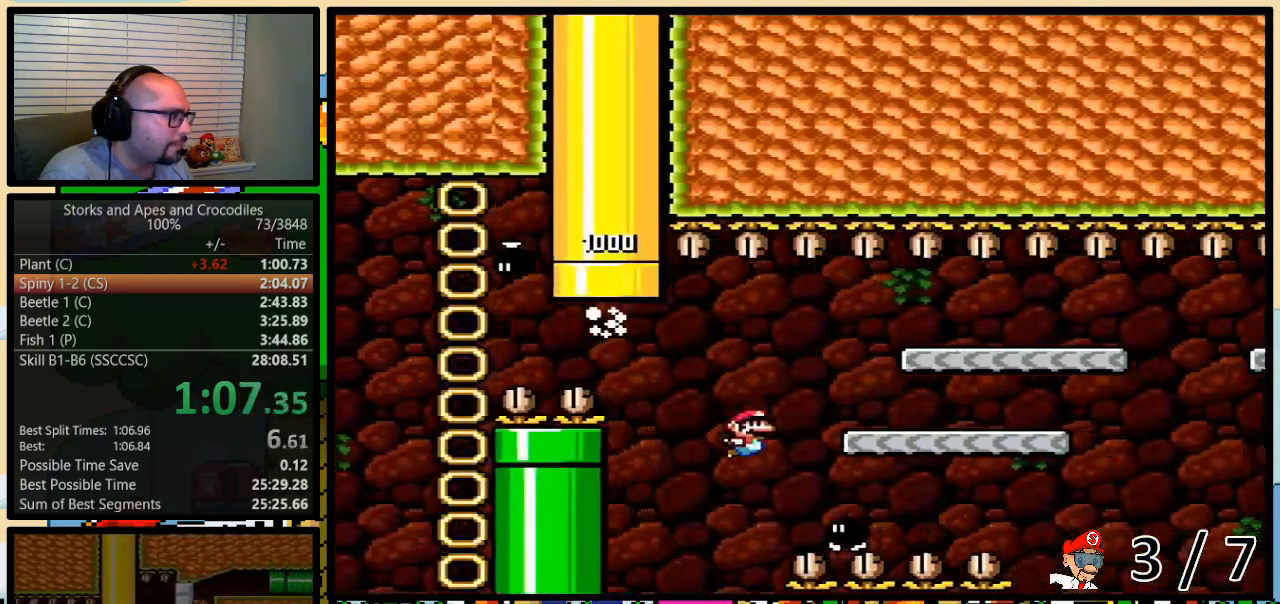
{"buttons": ["Y", "DPAD_LEFT"], "events": [[117, "DPAD_RIGHT", "up"], [150, "DPAD_LEFT", "down"], [450, "B", "up"]]}
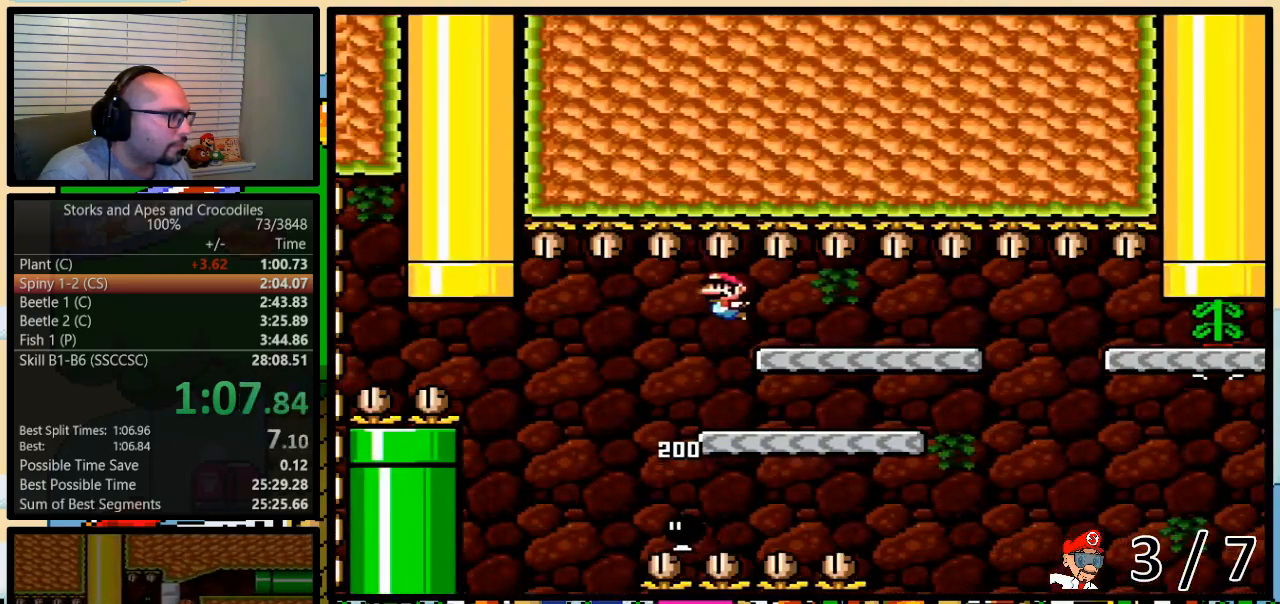
{"buttons": ["Y", "DPAD_RIGHT"]}
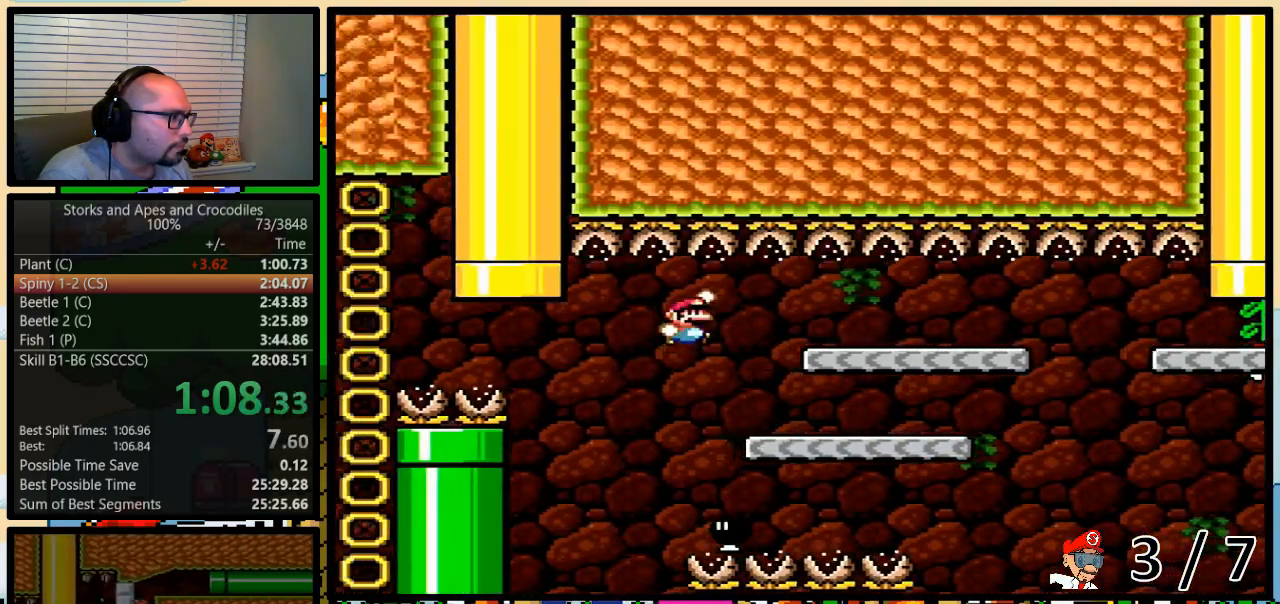
{"buttons": ["Y", "DPAD_UP", "DPAD_RIGHT"], "events": [[200, "DPAD_RIGHT", "up"], [333, "DPAD_RIGHT", "down"], [367, "DPAD_UP", "down"]]}
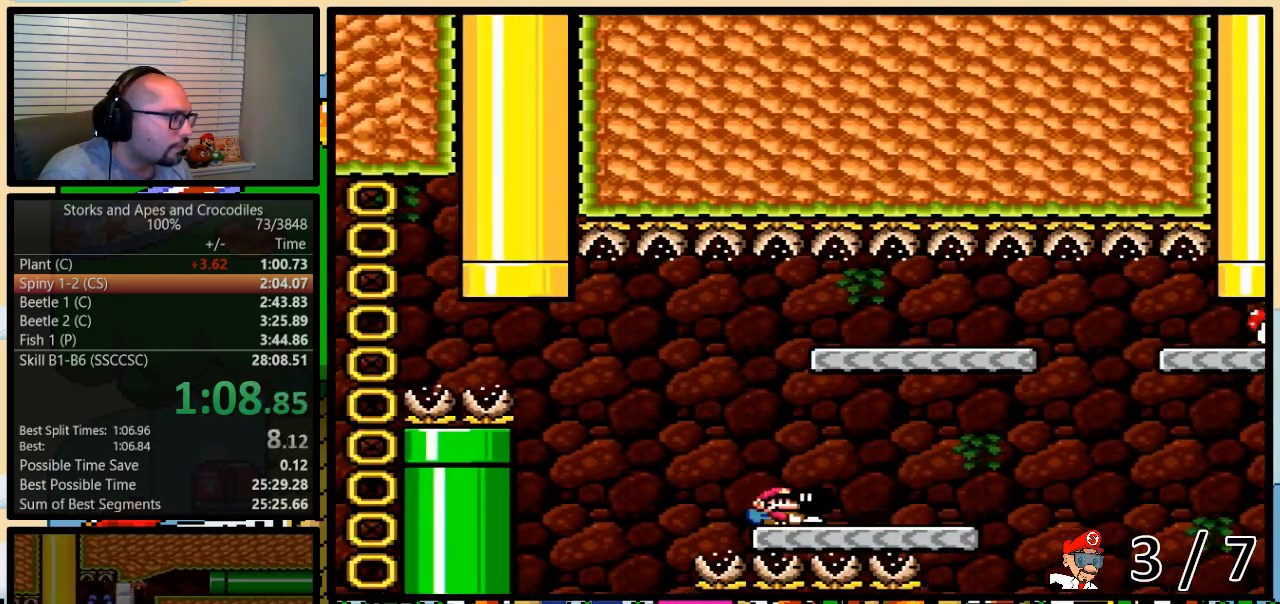
{"buttons": ["B", "Y", "DPAD_UP", "DPAD_RIGHT"], "events": [[17, "B", "down"], [267, "B", "up"], [367, "B", "down"]]}
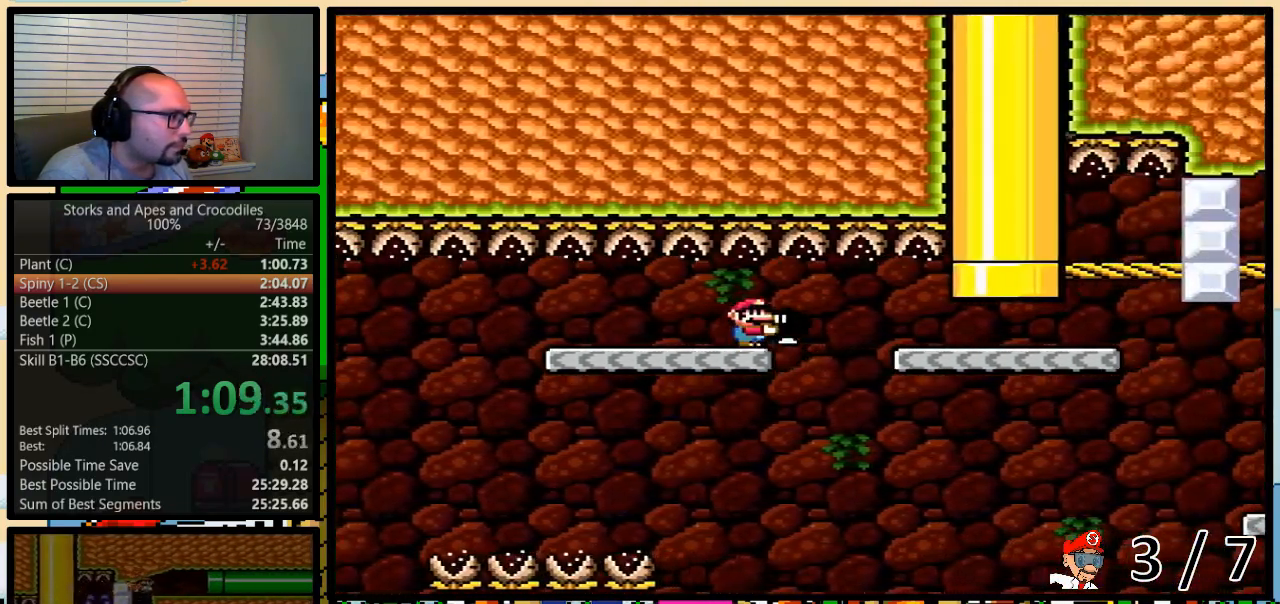
{"buttons": ["B", "Y", "DPAD_UP", "DPAD_RIGHT"], "events": []}
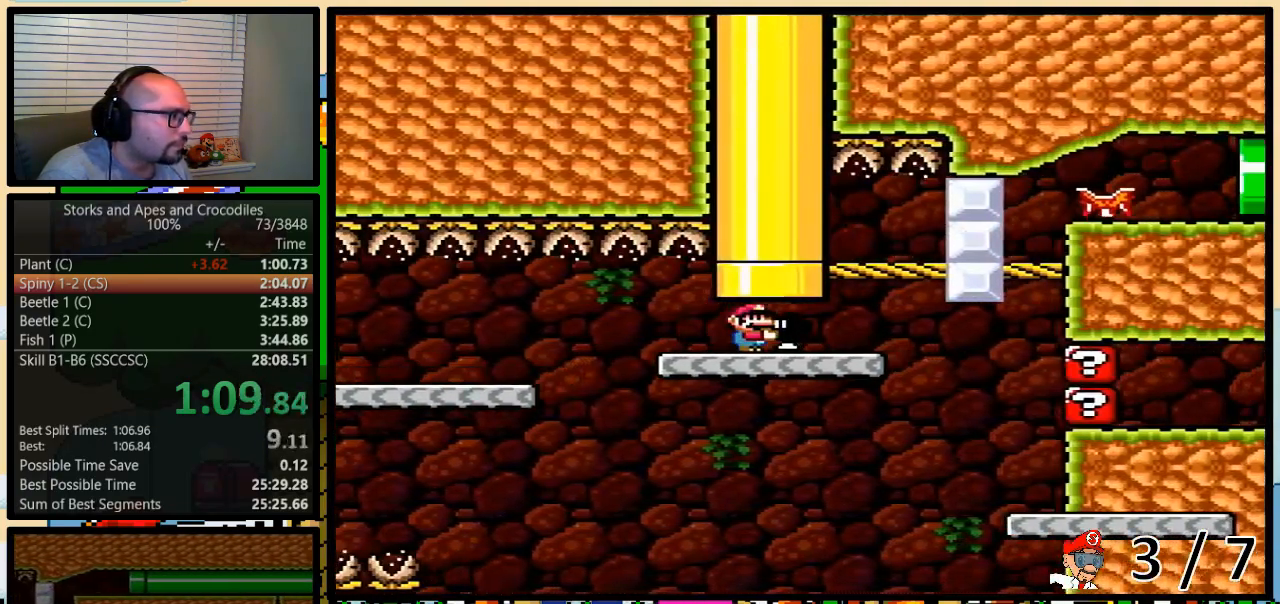
{"buttons": ["Y", "DPAD_UP"], "events": [[183, "B", "up"], [200, "DPAD_RIGHT", "up"], [200, "Y", "up"], [233, "DPAD_LEFT", "down"], [267, "Y", "down"], [483, "DPAD_LEFT", "up"]]}
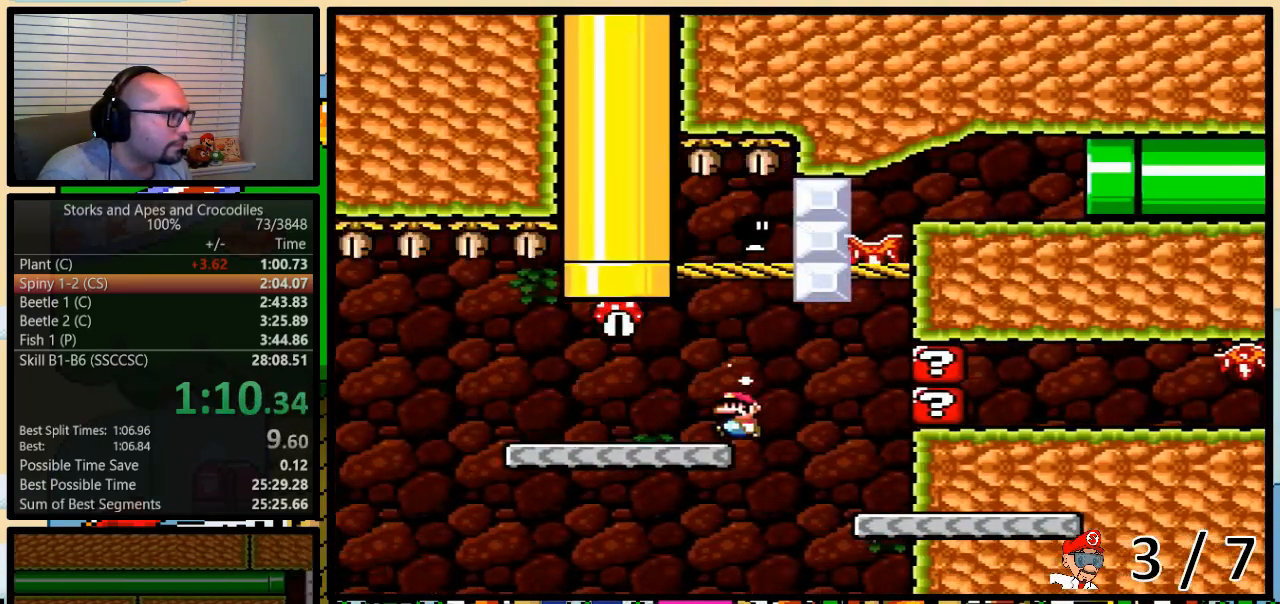
{"buttons": ["Y"], "events": [[17, "DPAD_RIGHT", "down"], [83, "A", "down"], [450, "DPAD_RIGHT", "up"], [450, "DPAD_UP", "up"], [483, "A", "up"]]}
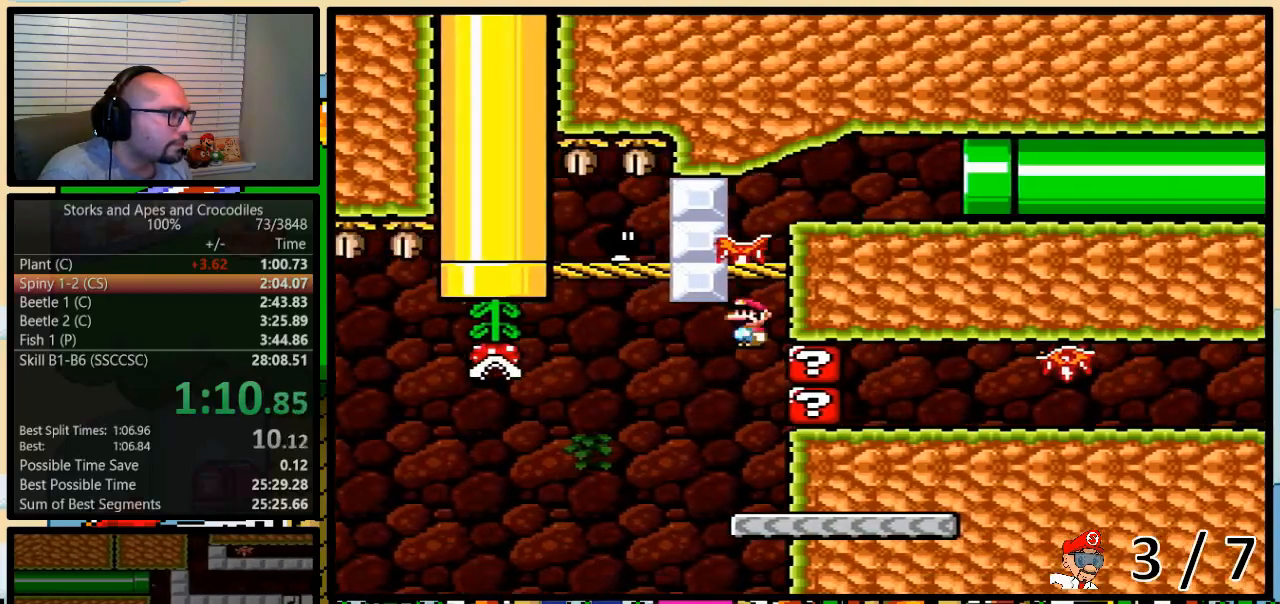
{"buttons": ["Y"], "events": [[400, "A", "down"], [483, "A", "up"]]}
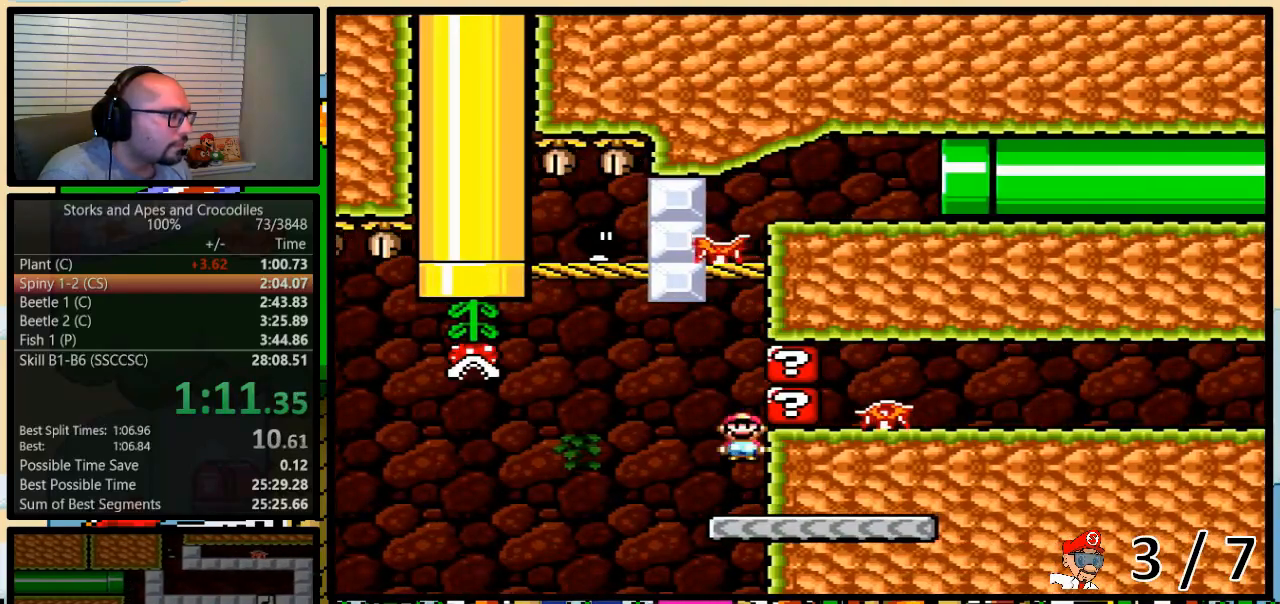
{"buttons": ["A", "Y", "DPAD_UP", "DPAD_RIGHT"], "events": [[83, "A", "down"], [233, "DPAD_RIGHT", "down"], [233, "DPAD_UP", "down"]]}
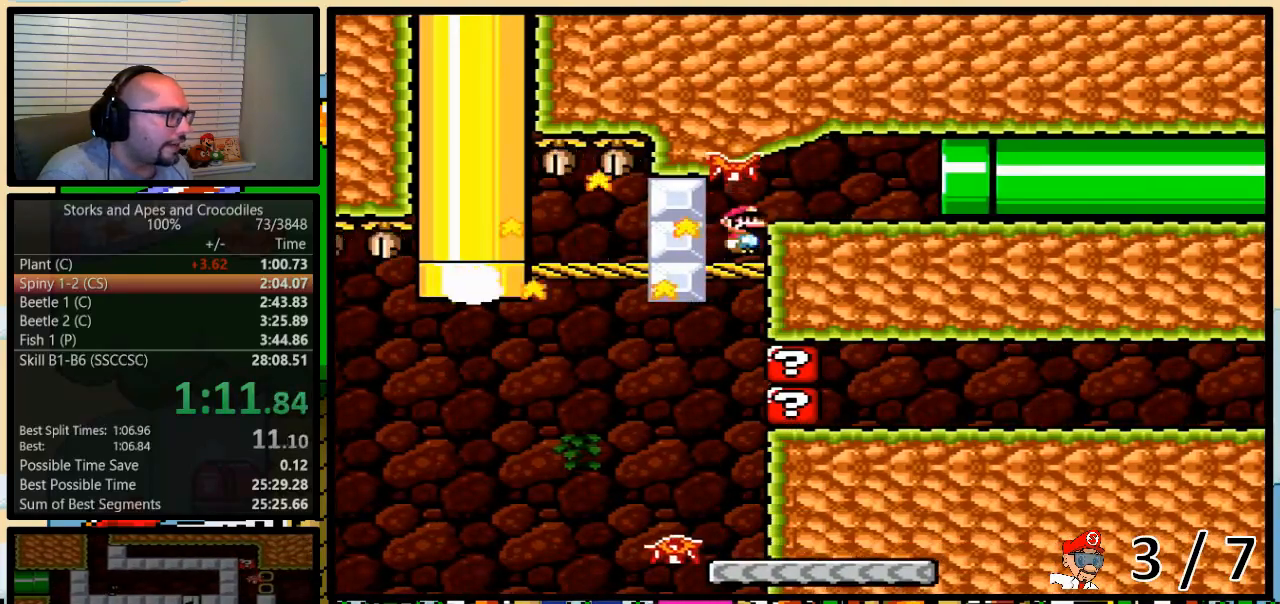
{"buttons": ["Y", "DPAD_RIGHT"], "events": [[267, "DPAD_UP", "up"], [300, "A", "up"]]}
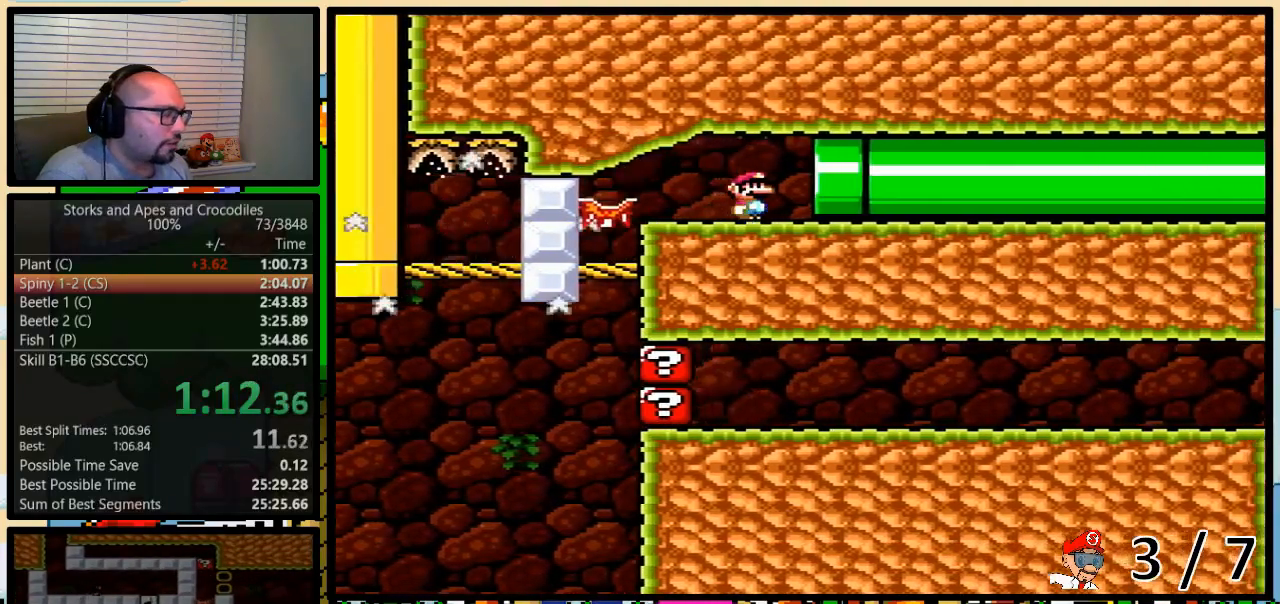
{"buttons": ["Y"], "events": [[233, "DPAD_RIGHT", "up"]]}
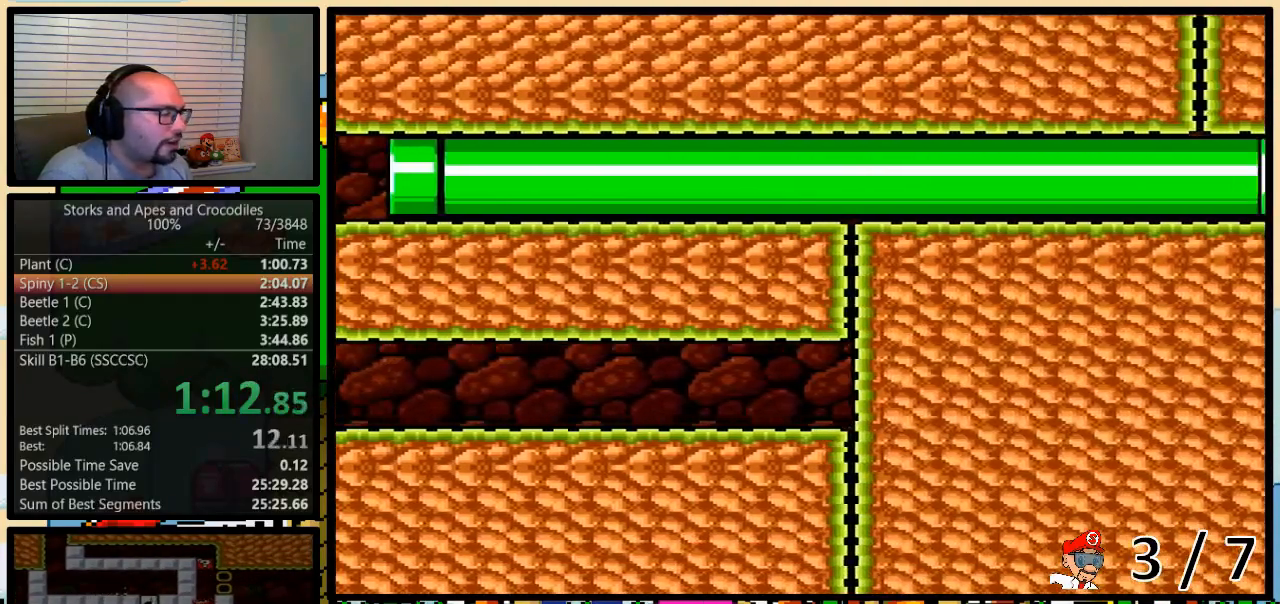
{"buttons": ["Y"], "events": []}
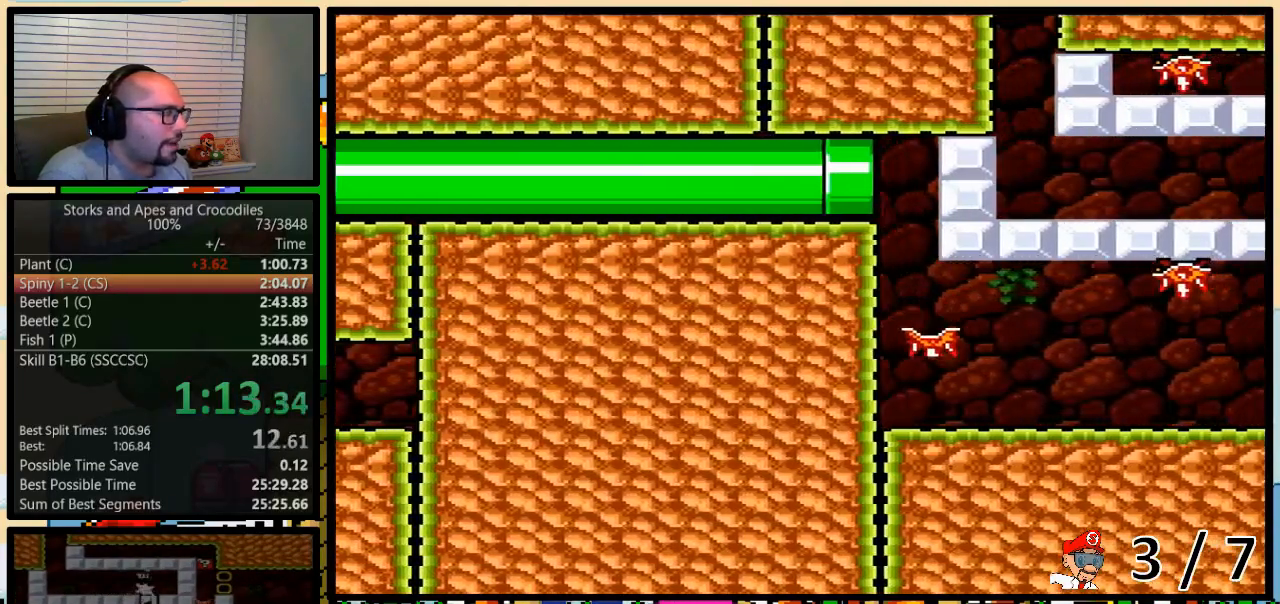
{"buttons": ["Y", "DPAD_UP", "DPAD_RIGHT"], "events": [[333, "DPAD_RIGHT", "down"], [417, "DPAD_UP", "down"]]}